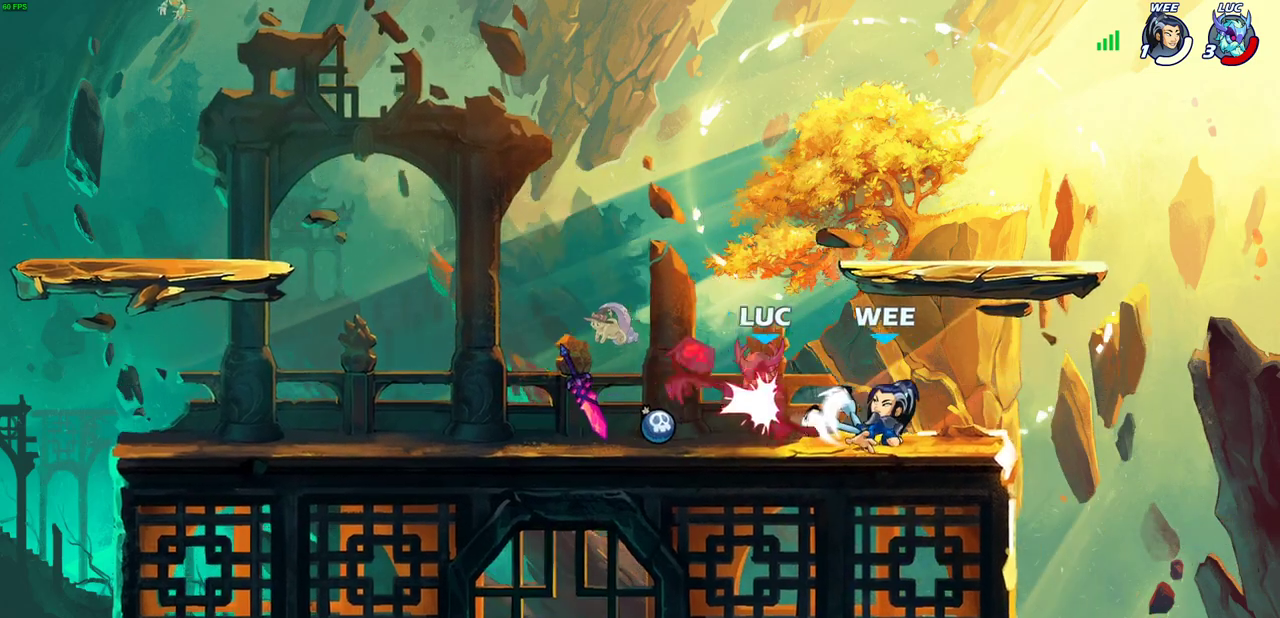
Gameplay with a controller (PlayStation layout); each line is a JSON object with the inputs held at the frame after it (dt_ms = milliseconds from this image to that frame). "events" lists button and stick changes between this image and that frame as [ms after this image, input, new state], when the widget could be followed in between. Not read: R3 right_stick.
{"dt_ms": 500, "buttons": [], "left_stick": "right", "events": [[17, "SQUARE", "up"], [100, "left_stick", "center"], [467, "left_stick", "right"]]}
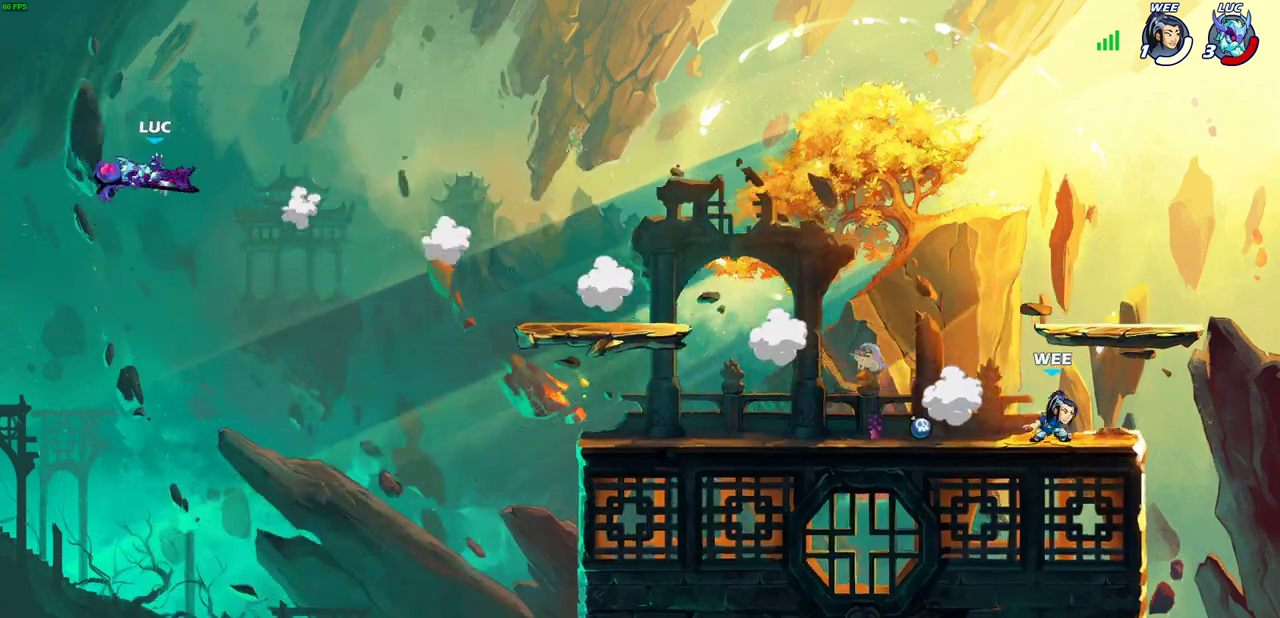
{"dt_ms": 500, "buttons": [], "left_stick": "right", "events": [[333, "L2", "down"], [450, "L2", "up"]]}
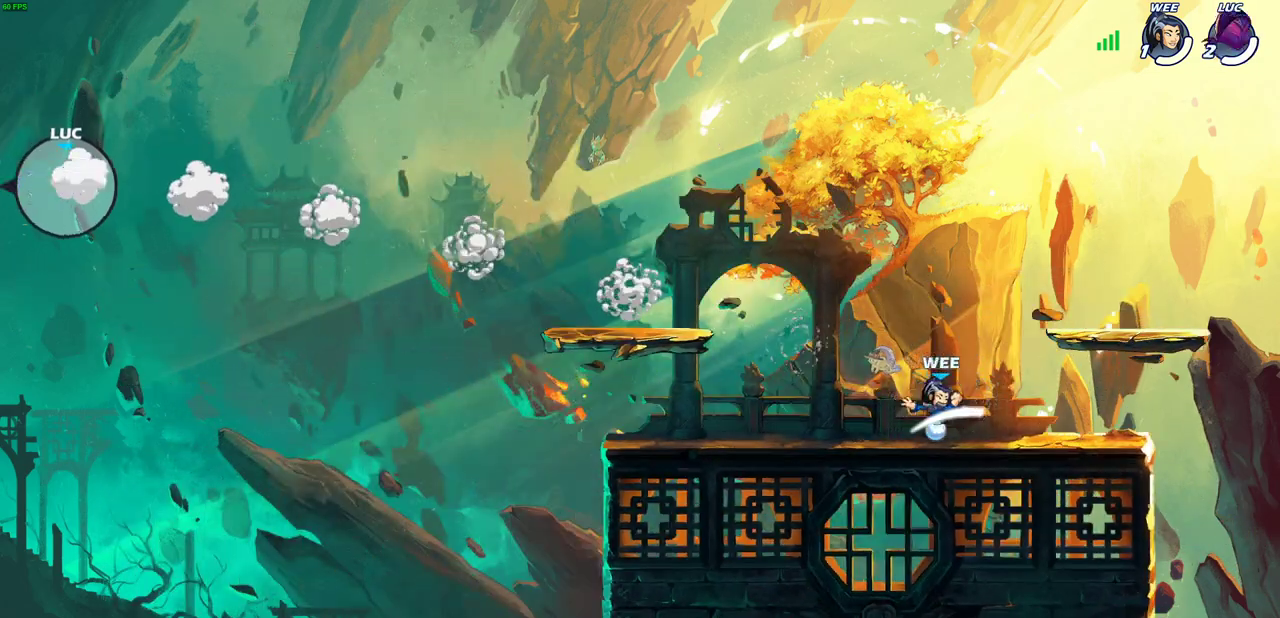
{"dt_ms": 300, "buttons": ["L2"], "left_stick": "right", "events": [[17, "L2", "down"], [133, "L2", "up"], [183, "L2", "down"]]}
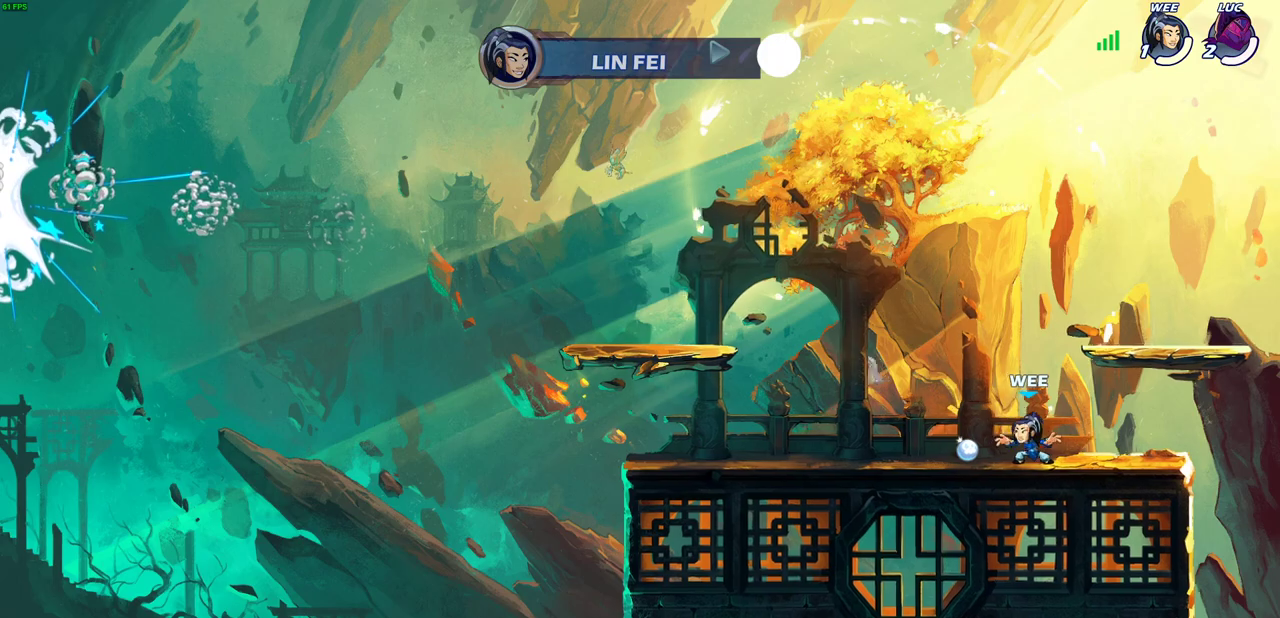
{"dt_ms": 600, "buttons": [], "left_stick": "center", "events": [[17, "L2", "up"], [83, "left_stick", "center"]]}
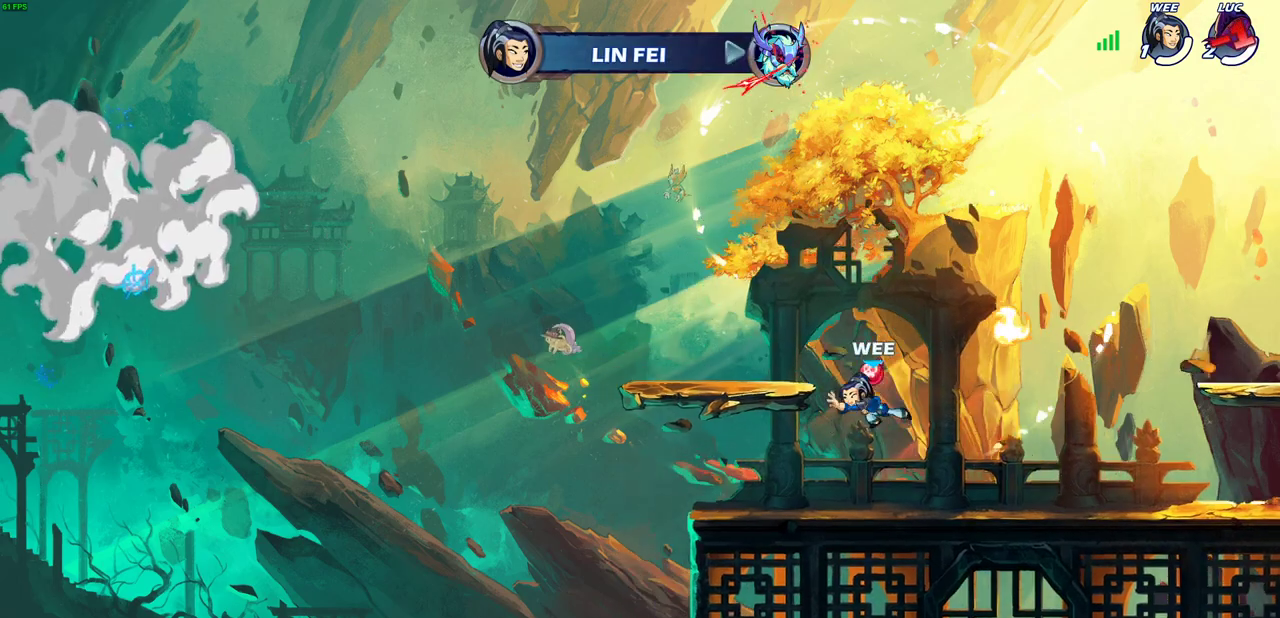
{"dt_ms": 600, "buttons": [], "left_stick": "center", "events": []}
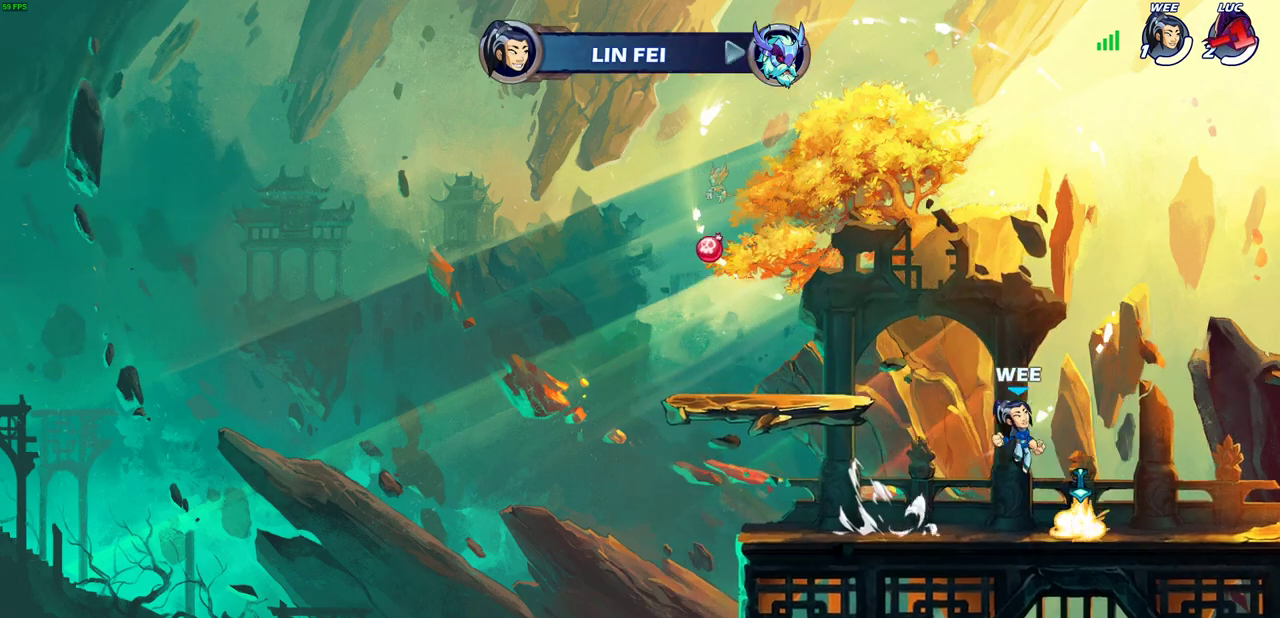
{"dt_ms": 500, "buttons": [], "left_stick": "center", "events": []}
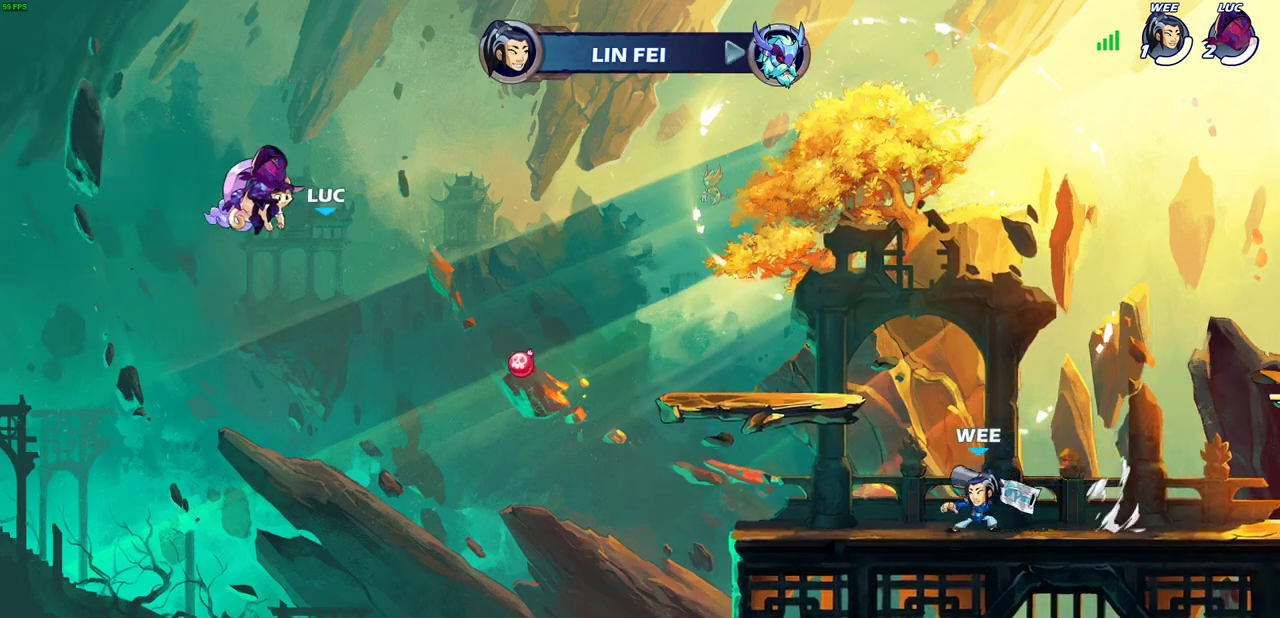
{"dt_ms": 400, "buttons": [], "left_stick": "center", "events": []}
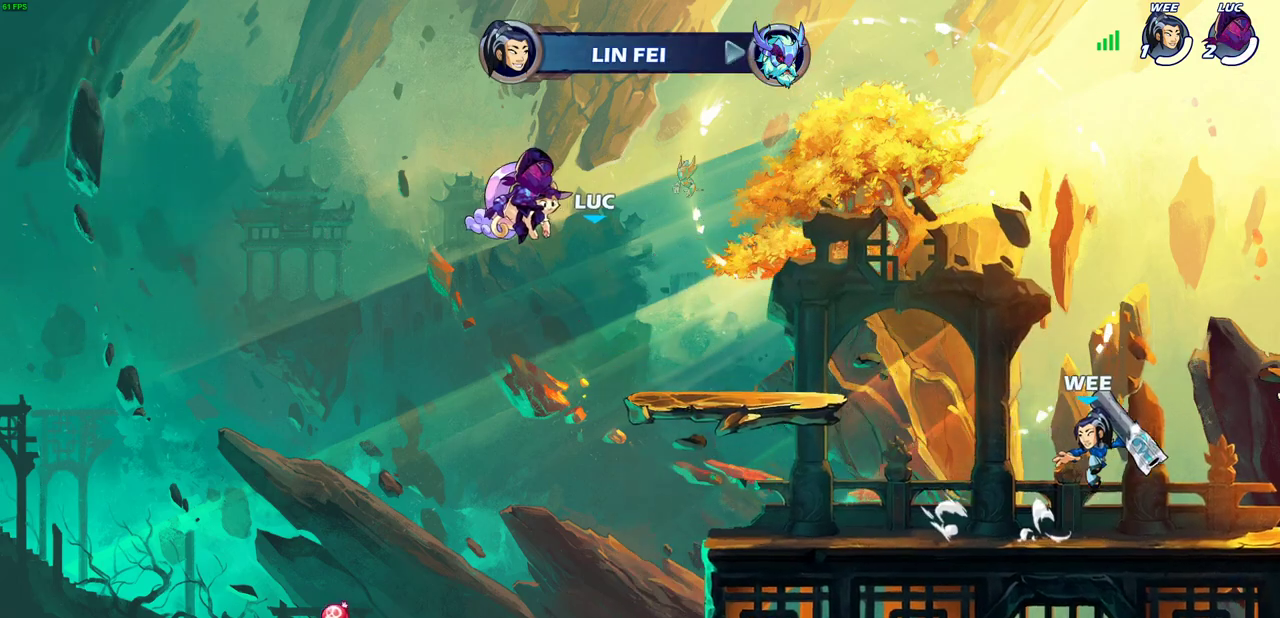
{"dt_ms": 600, "buttons": [], "left_stick": "center", "events": []}
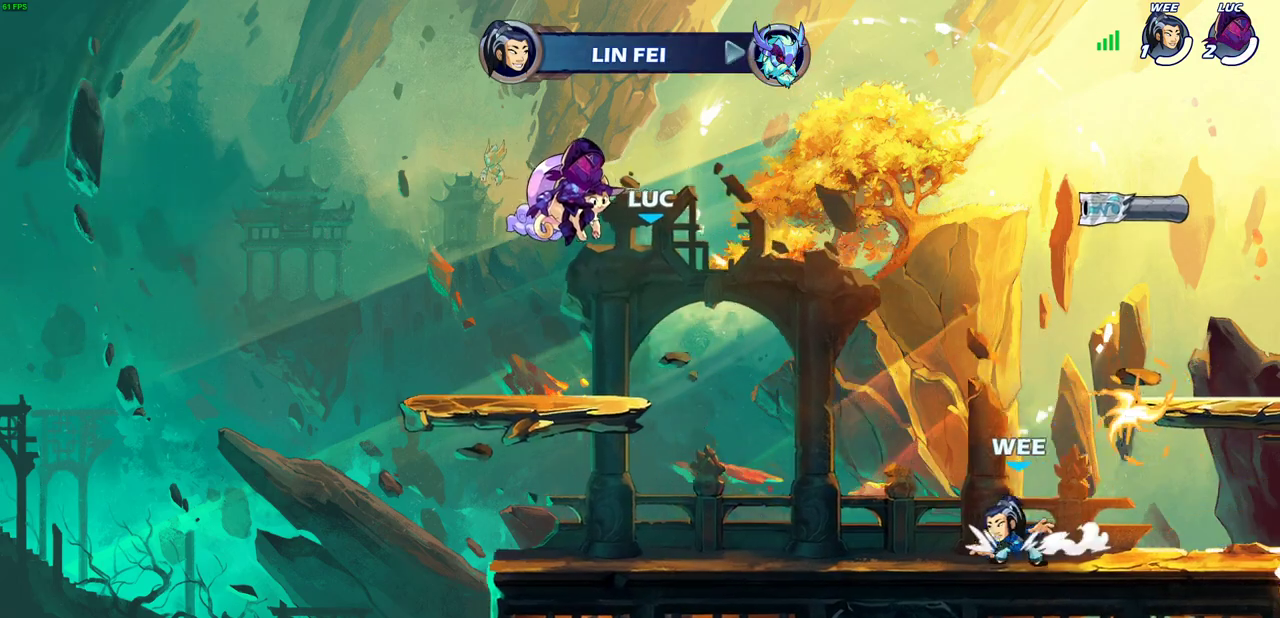
{"dt_ms": 600, "buttons": [], "left_stick": "center", "events": []}
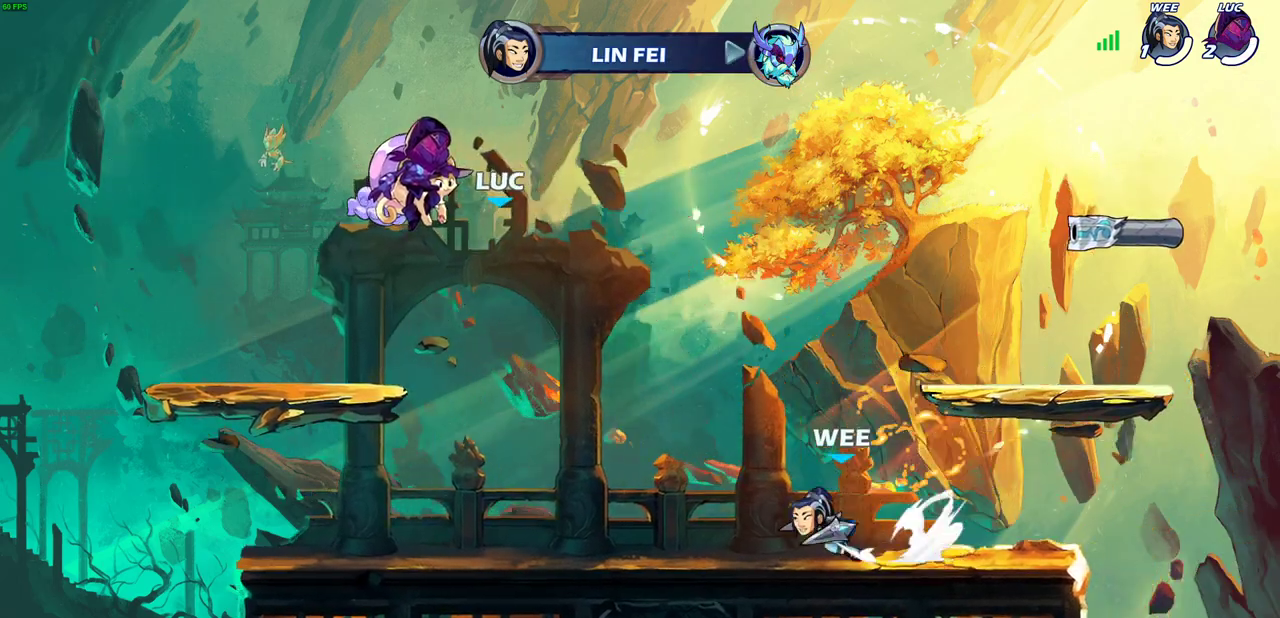
{"dt_ms": 400, "buttons": ["SELECT"], "left_stick": "center", "events": [[267, "SELECT", "down"]]}
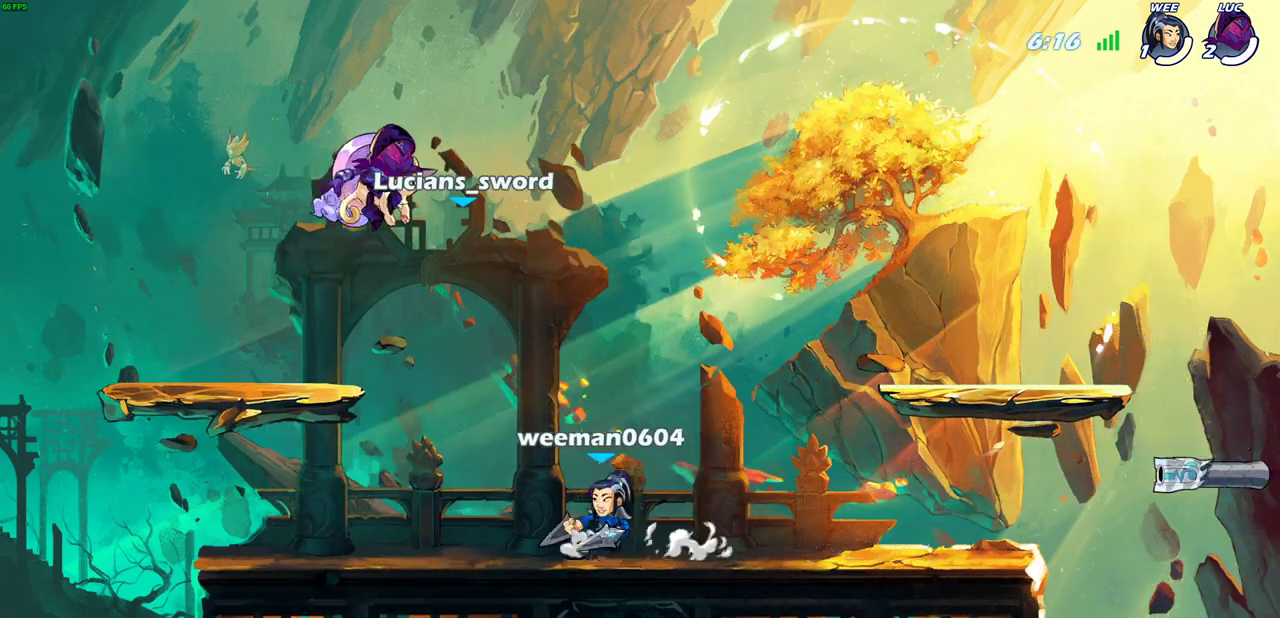
{"dt_ms": 500, "buttons": [], "left_stick": "center", "events": [[283, "SELECT", "up"]]}
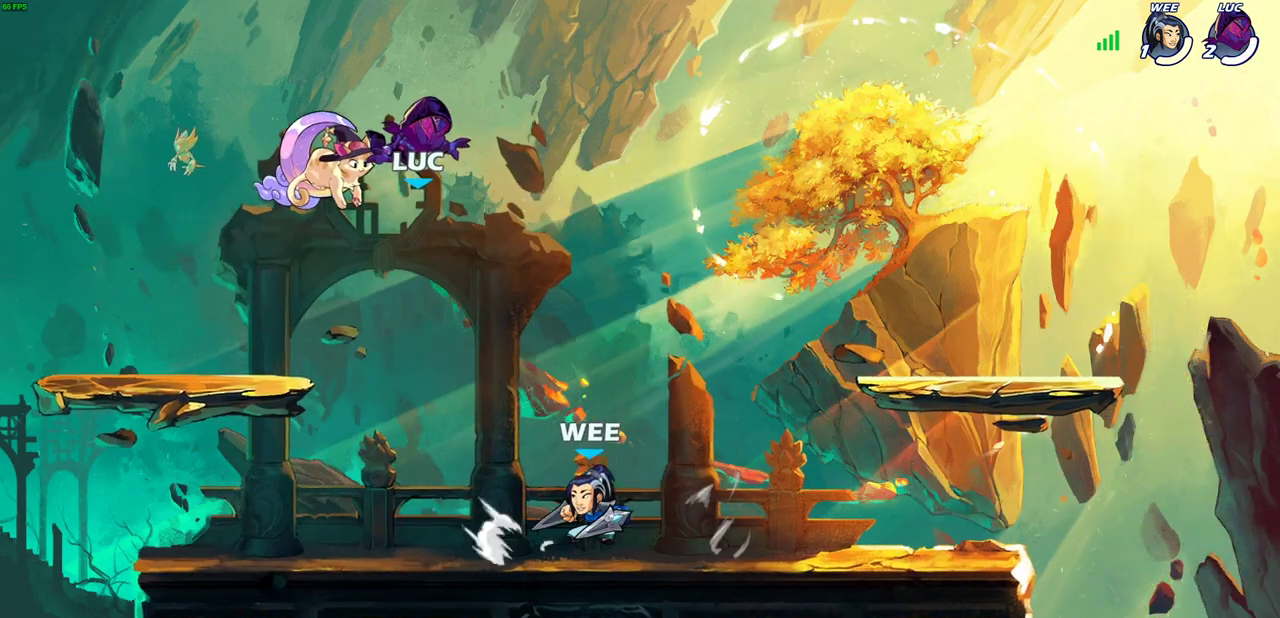
{"dt_ms": 600, "buttons": [], "left_stick": "right", "events": [[600, "left_stick", "right"]]}
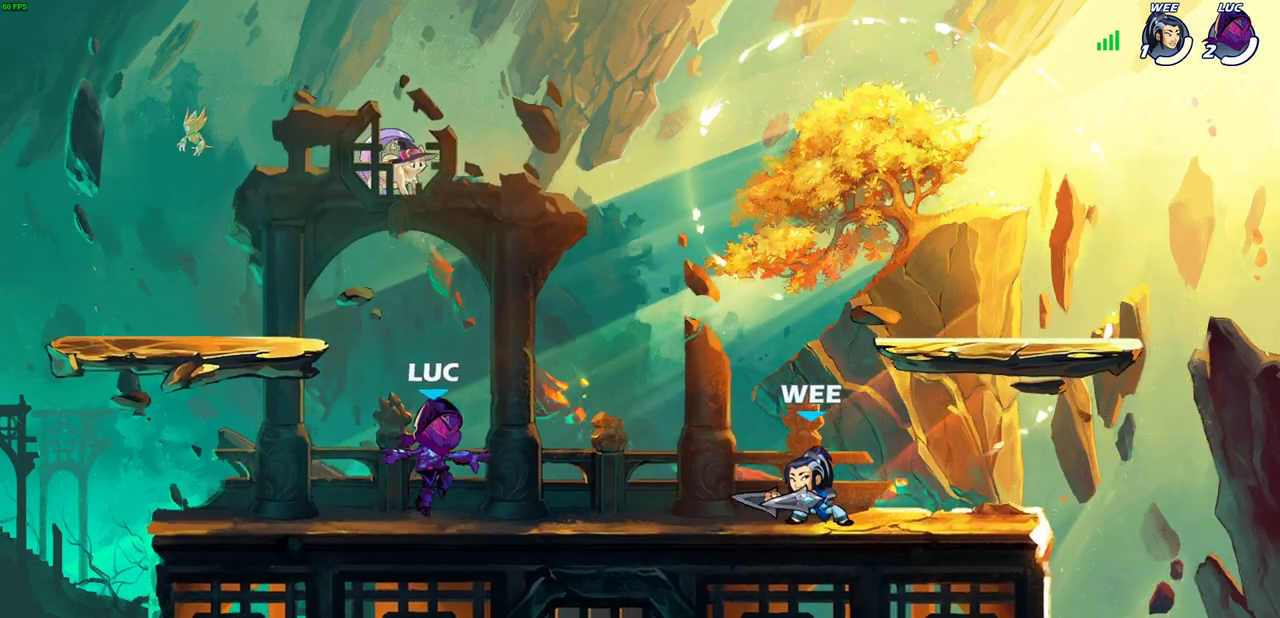
{"dt_ms": 500, "buttons": [], "left_stick": "center", "events": [[117, "R2", "down"], [150, "CROSS", "down"], [267, "CROSS", "up"], [267, "R2", "up"], [283, "left_stick", "center"], [333, "SQUARE", "down"], [417, "SQUARE", "up"]]}
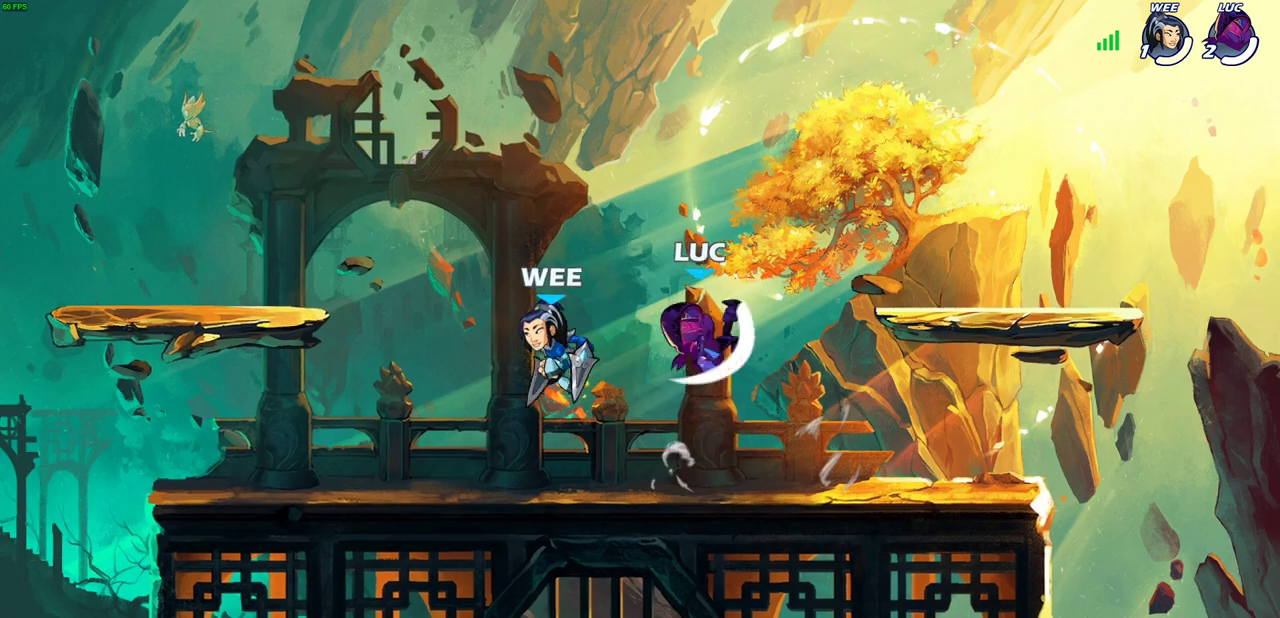
{"dt_ms": 600, "buttons": [], "left_stick": "right", "events": [[150, "left_stick", "right"]]}
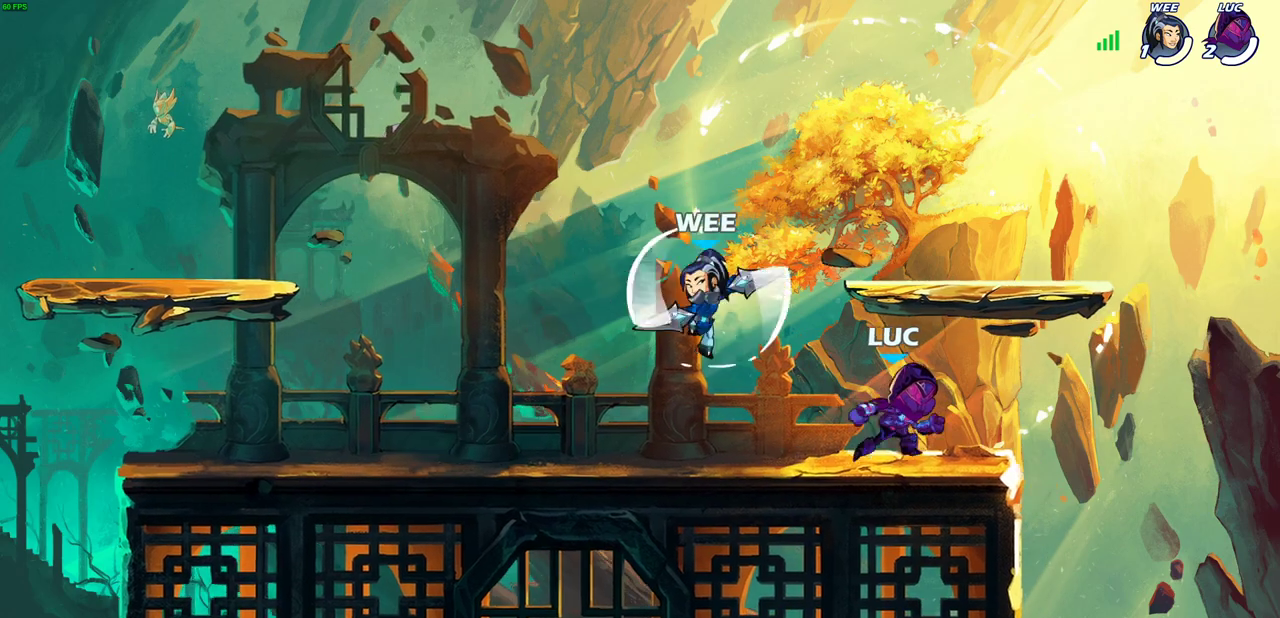
{"dt_ms": 300, "buttons": ["SQUARE"], "left_stick": "center", "events": [[33, "left_stick", "up-left"], [167, "left_stick", "left"], [183, "R2", "down"], [233, "left_stick", "center"], [267, "SQUARE", "down"], [283, "R2", "up"]]}
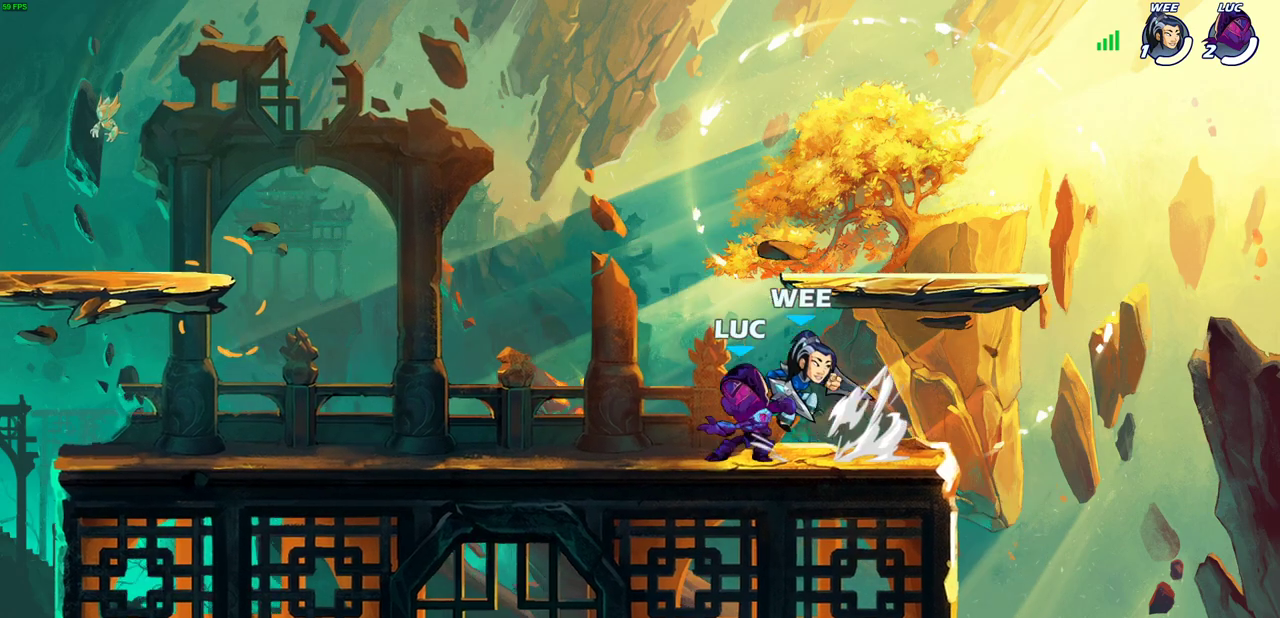
{"dt_ms": 300, "buttons": [], "left_stick": "center", "events": [[17, "SQUARE", "up"], [117, "SQUARE", "down"], [217, "SQUARE", "up"]]}
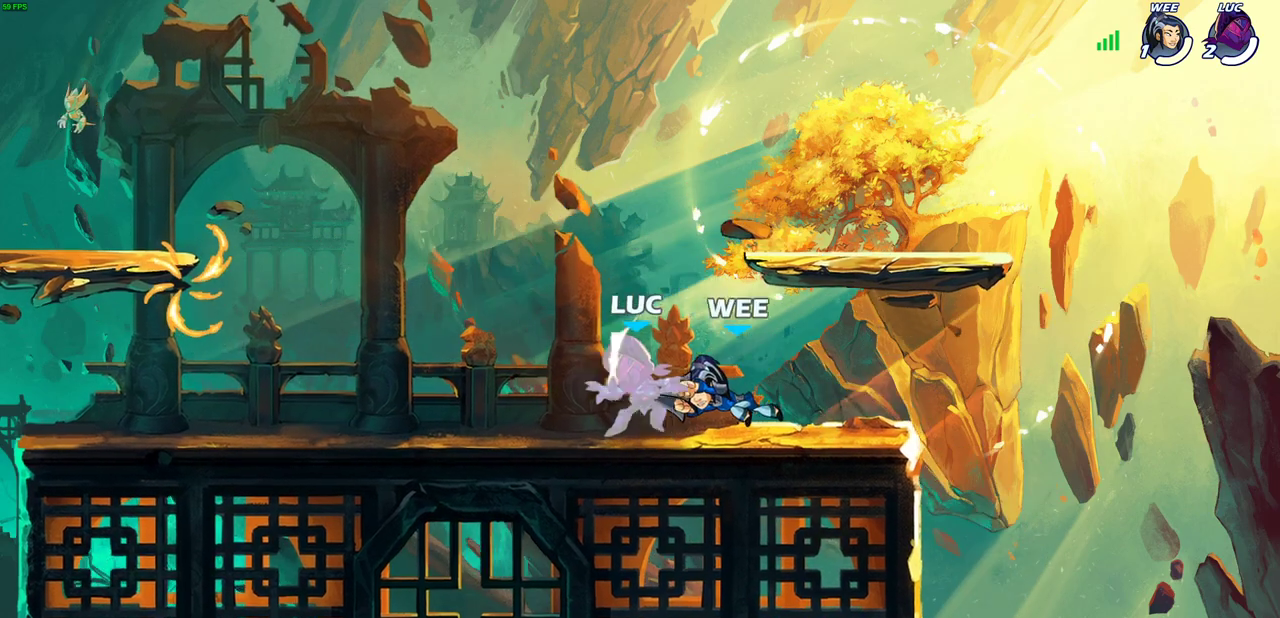
{"dt_ms": 500, "buttons": ["CROSS"], "left_stick": "up-right", "events": [[33, "left_stick", "left"], [183, "CROSS", "down"], [183, "left_stick", "up-left"], [250, "CROSS", "up"], [267, "left_stick", "up-right"], [333, "left_stick", "right"], [417, "left_stick", "up-right"], [467, "CROSS", "down"]]}
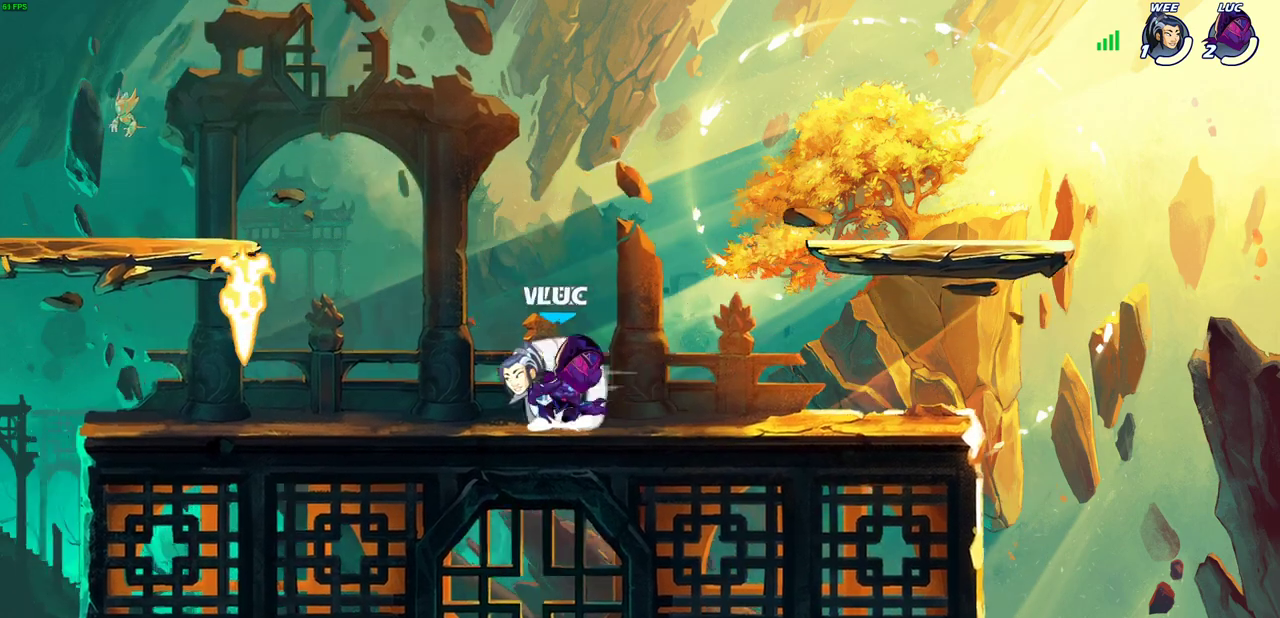
{"dt_ms": 600, "buttons": ["CROSS"], "left_stick": "up-left", "events": [[33, "R2", "down"], [117, "left_stick", "up"], [167, "left_stick", "up-left"], [233, "CROSS", "up"], [233, "R2", "up"], [533, "CROSS", "down"]]}
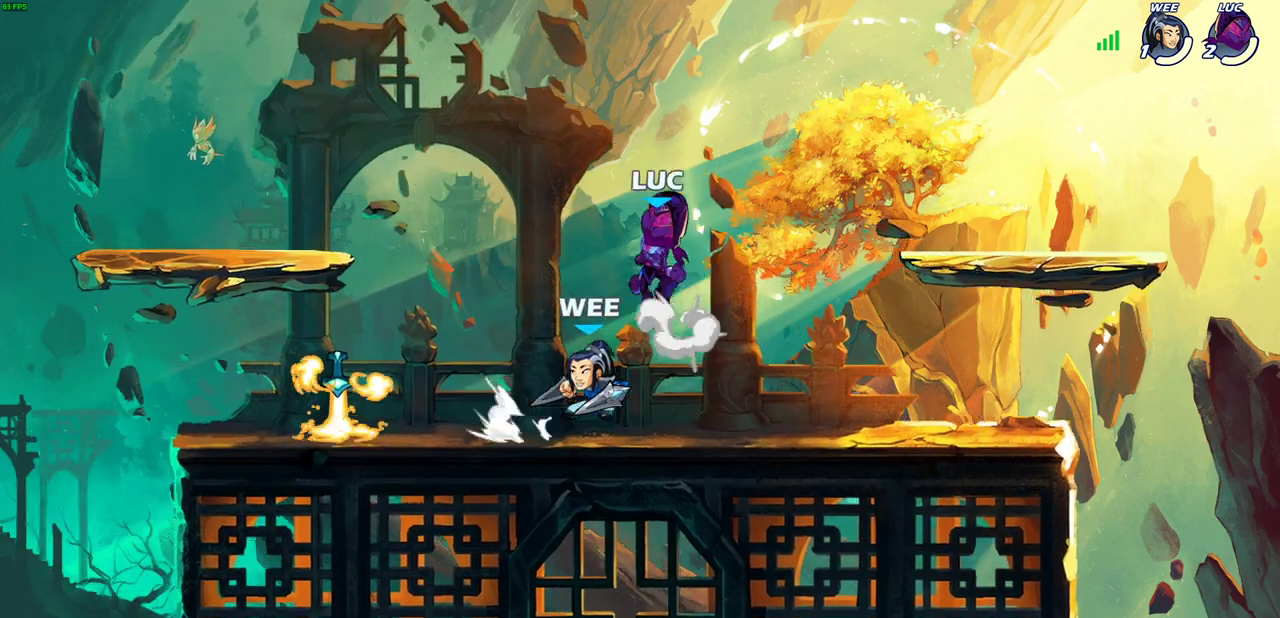
{"dt_ms": 600, "buttons": [], "left_stick": "right", "events": [[33, "left_stick", "up"], [83, "CROSS", "up"], [133, "left_stick", "down-left"], [350, "left_stick", "left"], [567, "left_stick", "right"]]}
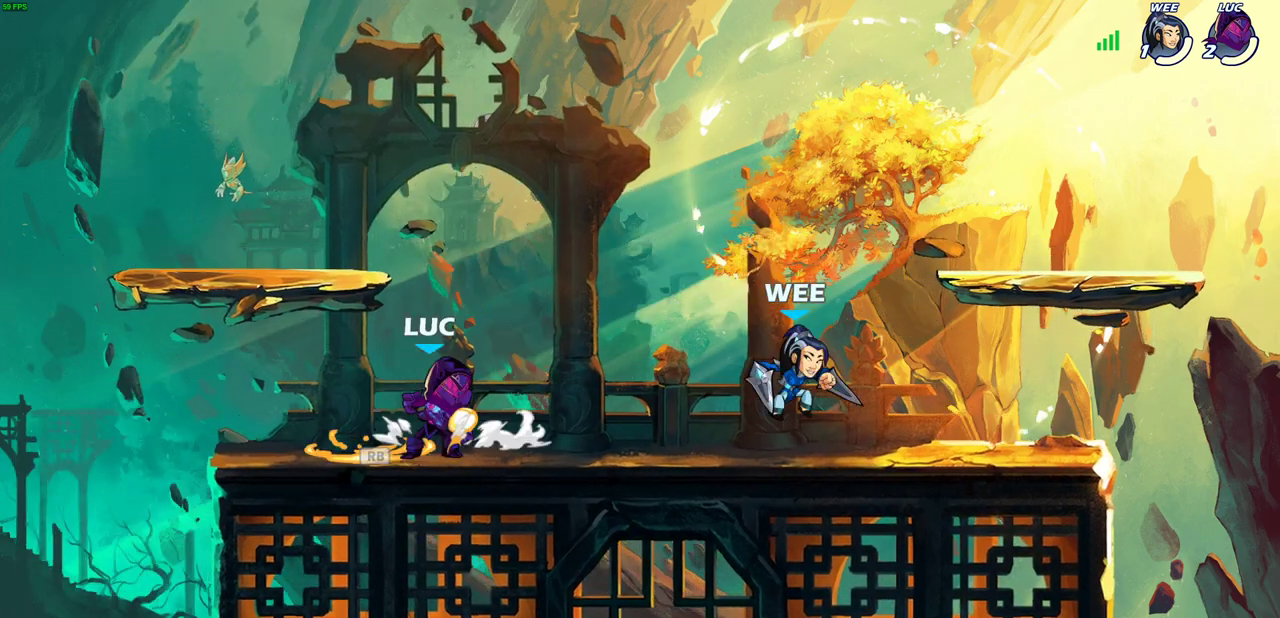
{"dt_ms": 500, "buttons": [], "left_stick": "center", "events": [[50, "R2", "down"], [67, "SQUARE", "down"], [150, "left_stick", "center"], [167, "R2", "up"], [167, "SQUARE", "up"]]}
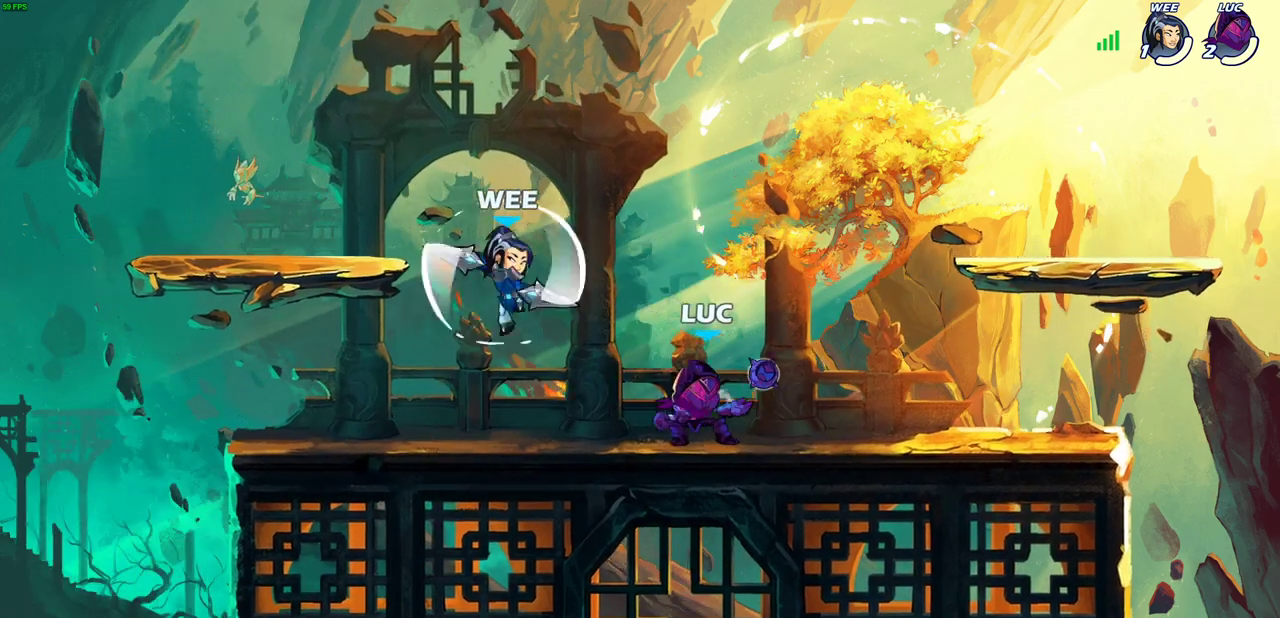
{"dt_ms": 600, "buttons": [], "left_stick": "center", "events": [[167, "left_stick", "right"], [267, "left_stick", "up-left"], [317, "left_stick", "left"], [367, "R2", "down"], [367, "left_stick", "down-left"], [433, "SQUARE", "down"], [483, "R2", "up"], [500, "SQUARE", "up"], [533, "left_stick", "center"]]}
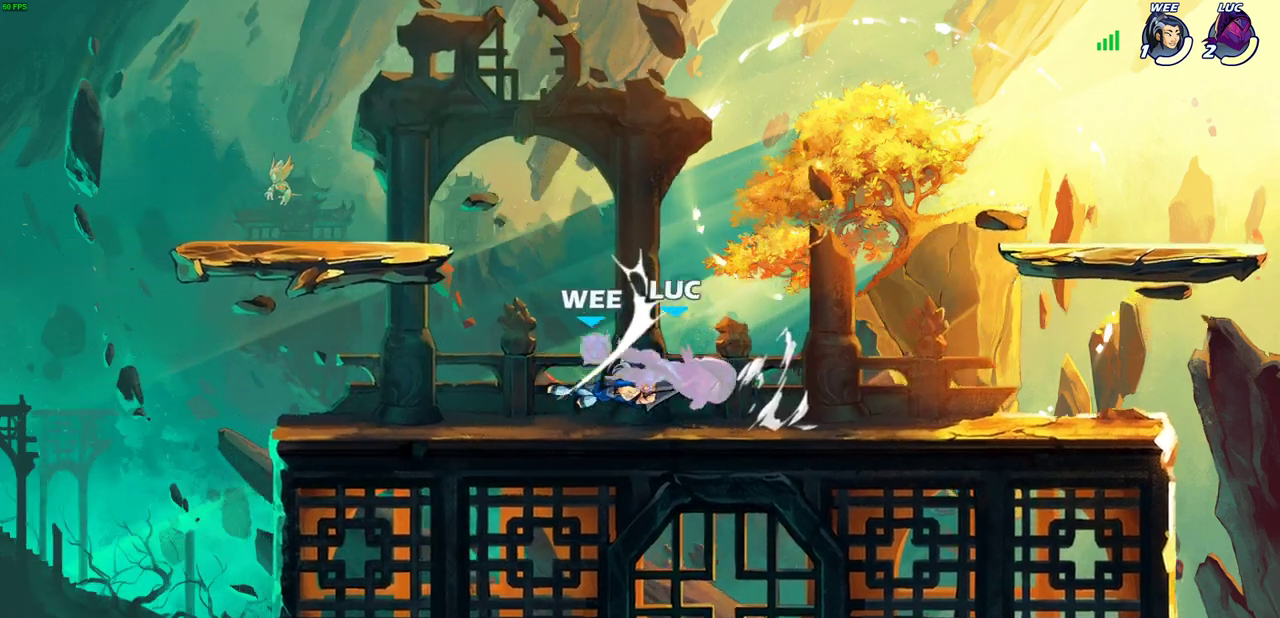
{"dt_ms": 600, "buttons": ["CROSS", "R2"], "left_stick": "up", "events": [[267, "left_stick", "up-right"], [333, "CROSS", "down"], [433, "R2", "down"], [600, "left_stick", "up"]]}
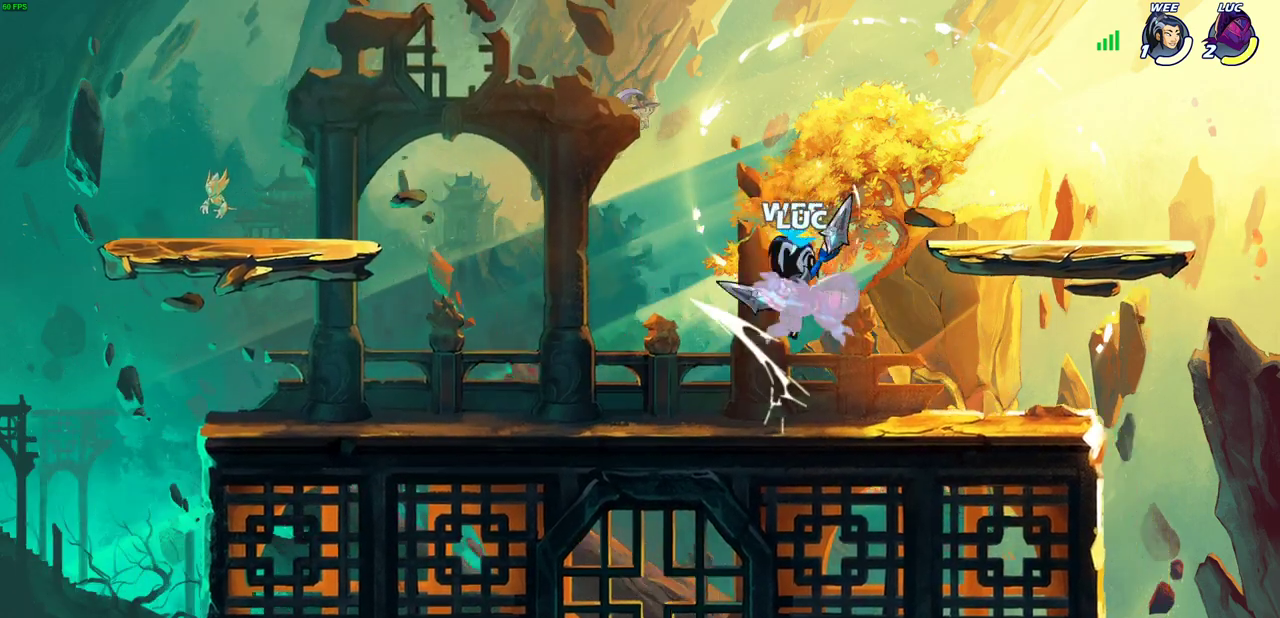
{"dt_ms": 500, "buttons": ["R2"], "left_stick": "center", "events": [[33, "R2", "up"], [50, "CROSS", "up"], [117, "left_stick", "up-right"], [200, "left_stick", "center"], [300, "R2", "down"]]}
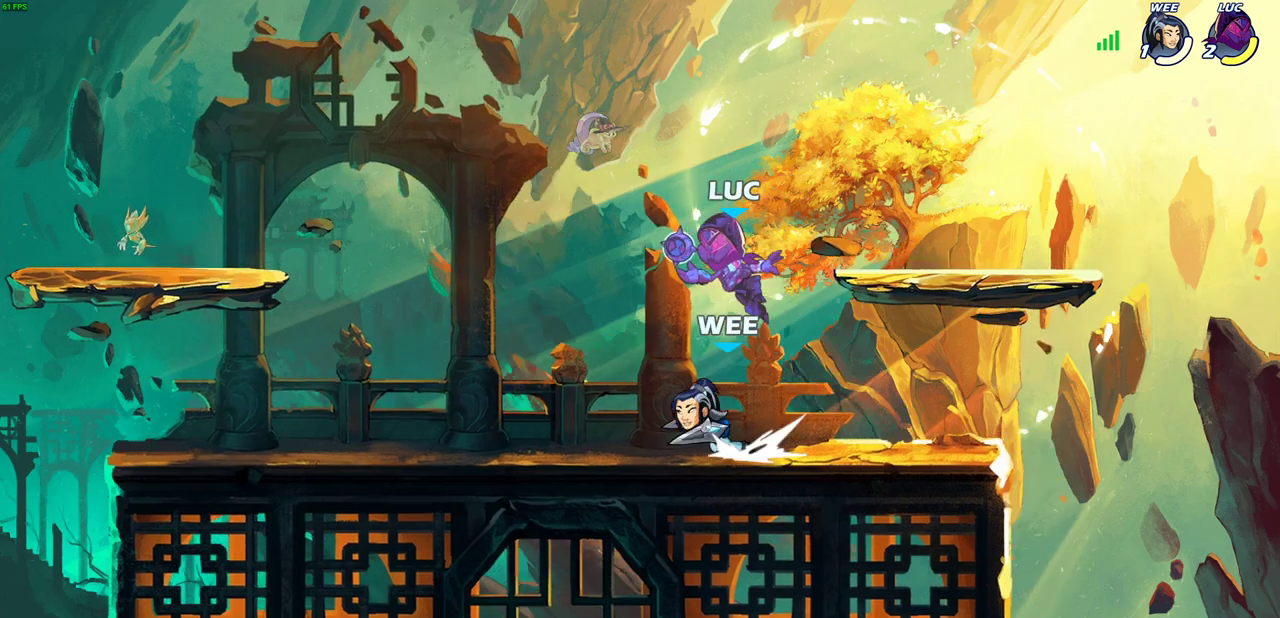
{"dt_ms": 300, "buttons": [], "left_stick": "center", "events": [[33, "left_stick", "down"], [50, "CIRCLE", "down"], [83, "R2", "up"], [117, "CIRCLE", "up"], [150, "left_stick", "center"]]}
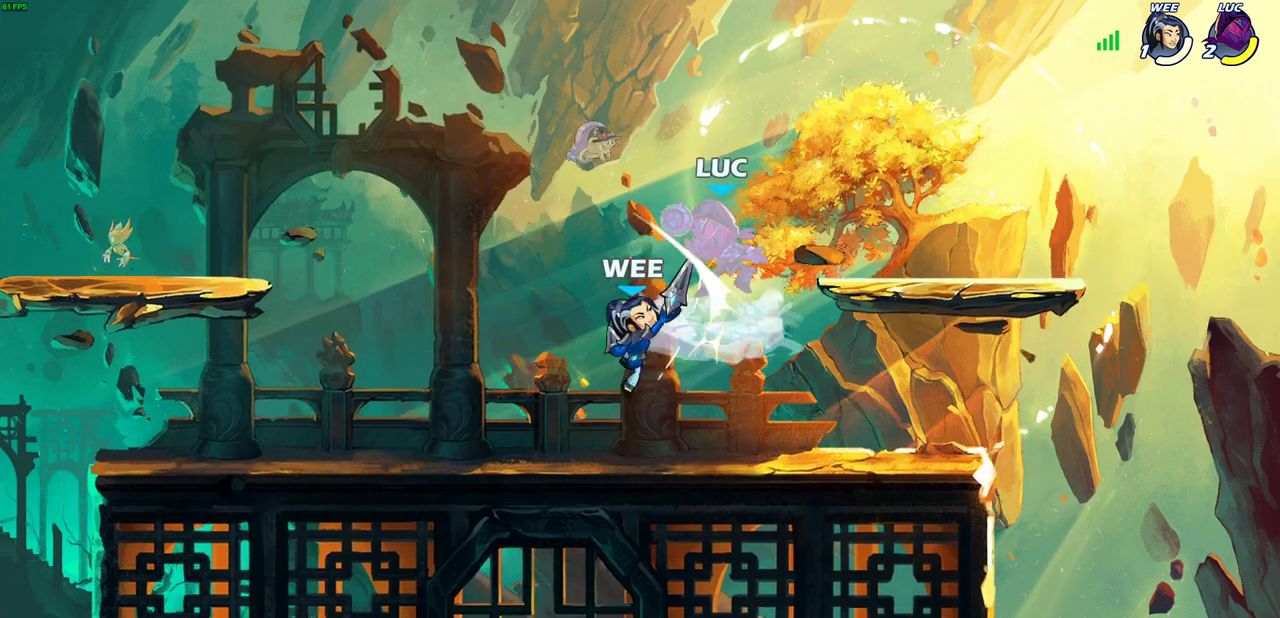
{"dt_ms": 300, "buttons": ["CROSS"], "left_stick": "center", "events": [[300, "CROSS", "down"]]}
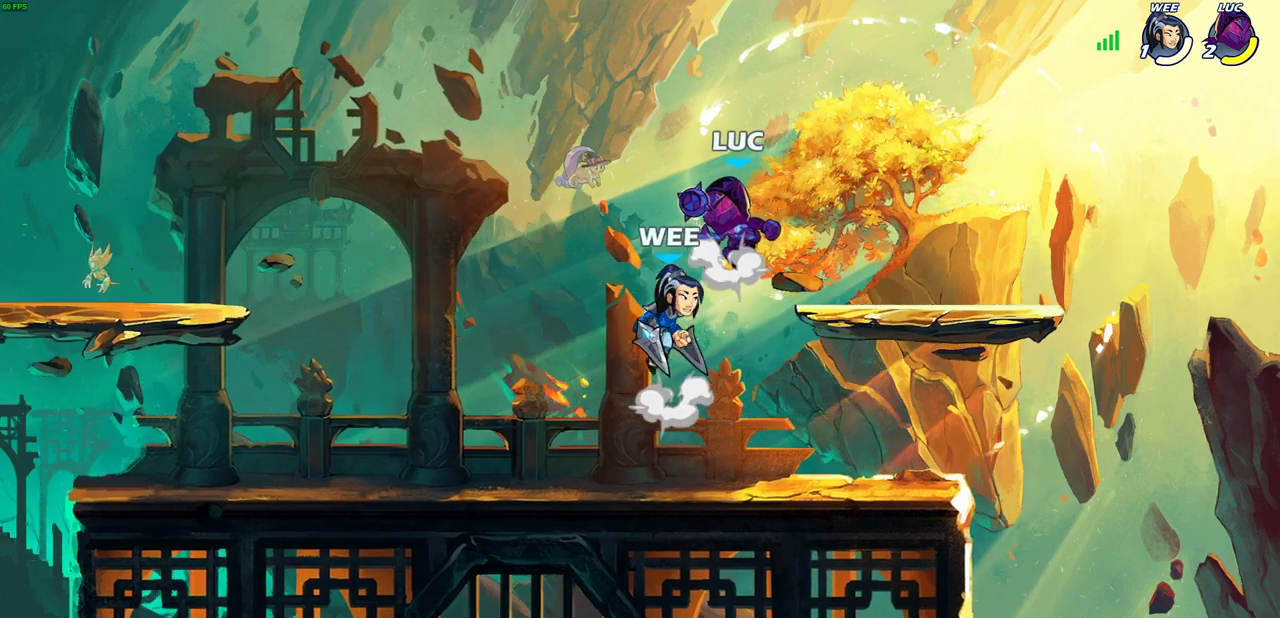
{"dt_ms": 700, "buttons": [], "left_stick": "center", "events": [[17, "left_stick", "up"], [150, "left_stick", "up-left"], [217, "CROSS", "up"], [217, "left_stick", "left"], [300, "left_stick", "up-left"], [350, "left_stick", "down-right"], [583, "SQUARE", "down"], [667, "SQUARE", "up"], [667, "left_stick", "center"]]}
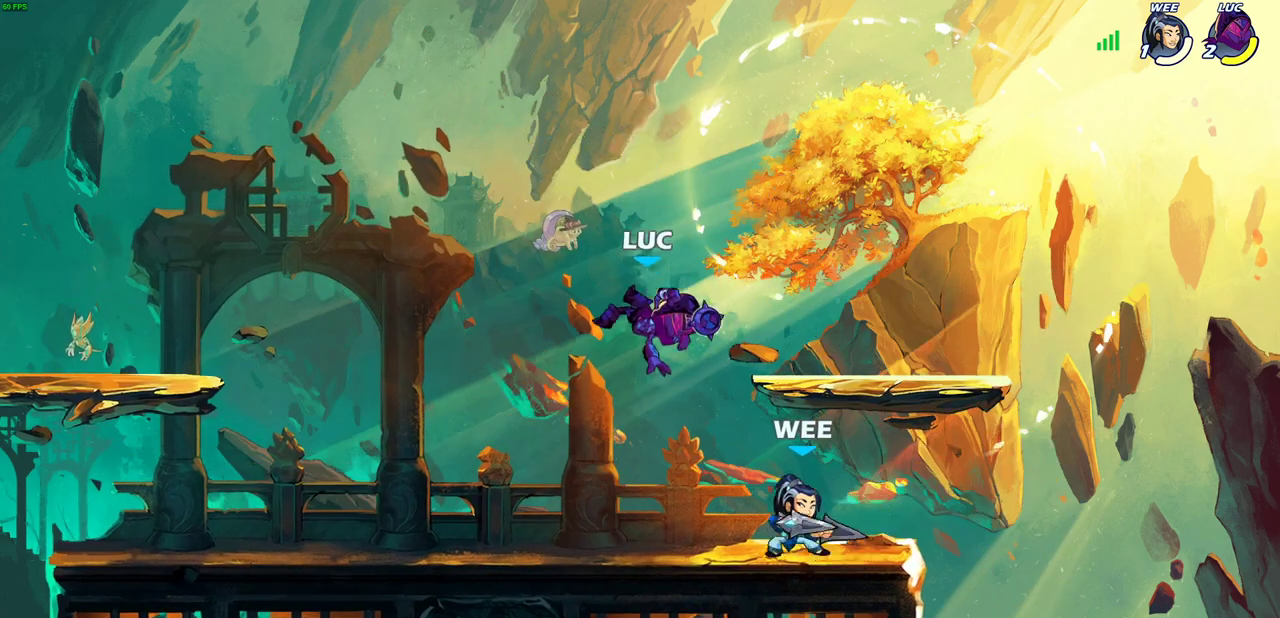
{"dt_ms": 600, "buttons": ["SQUARE"], "left_stick": "center", "events": [[500, "left_stick", "right"], [550, "R2", "down"], [550, "SQUARE", "down"], [600, "R2", "up"], [600, "left_stick", "center"]]}
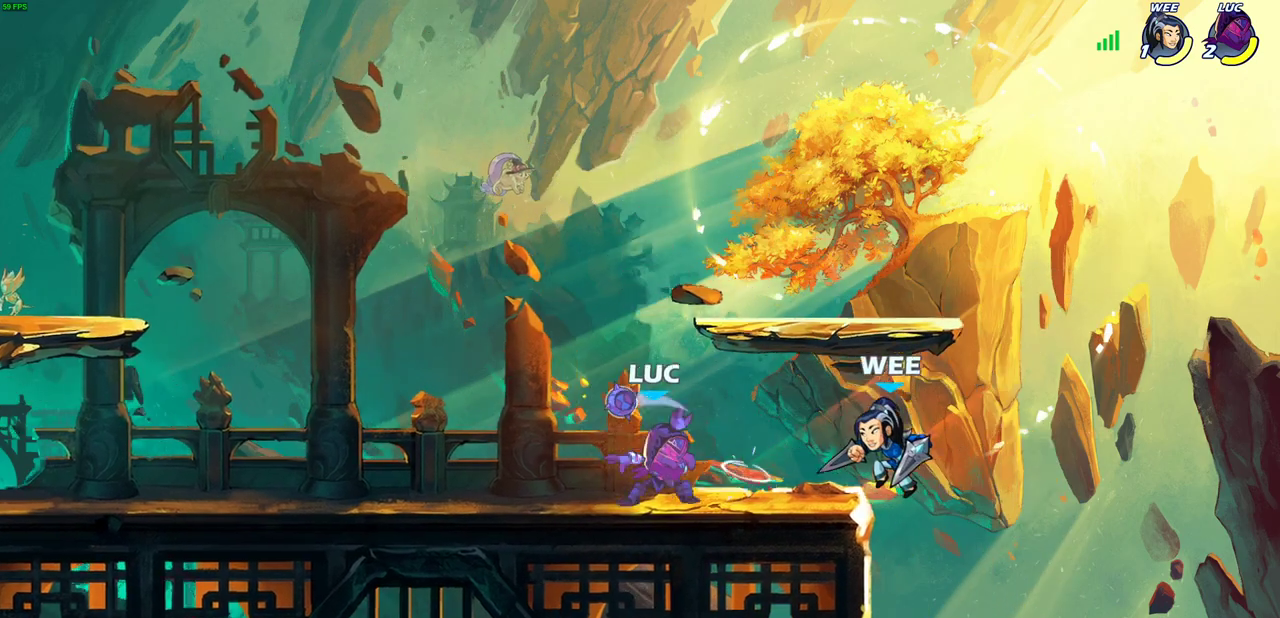
{"dt_ms": 600, "buttons": ["SQUARE"], "left_stick": "down", "events": [[33, "SQUARE", "up"], [533, "left_stick", "down"], [550, "SQUARE", "down"]]}
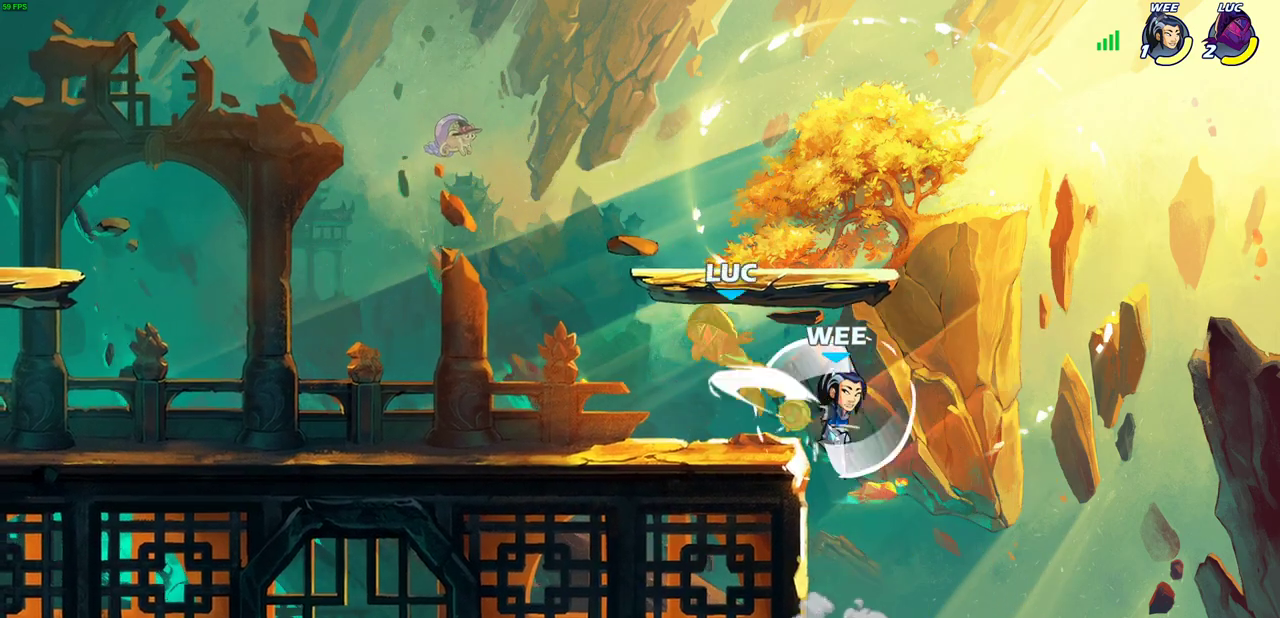
{"dt_ms": 300, "buttons": [], "left_stick": "center", "events": [[33, "SQUARE", "up"], [67, "left_stick", "center"]]}
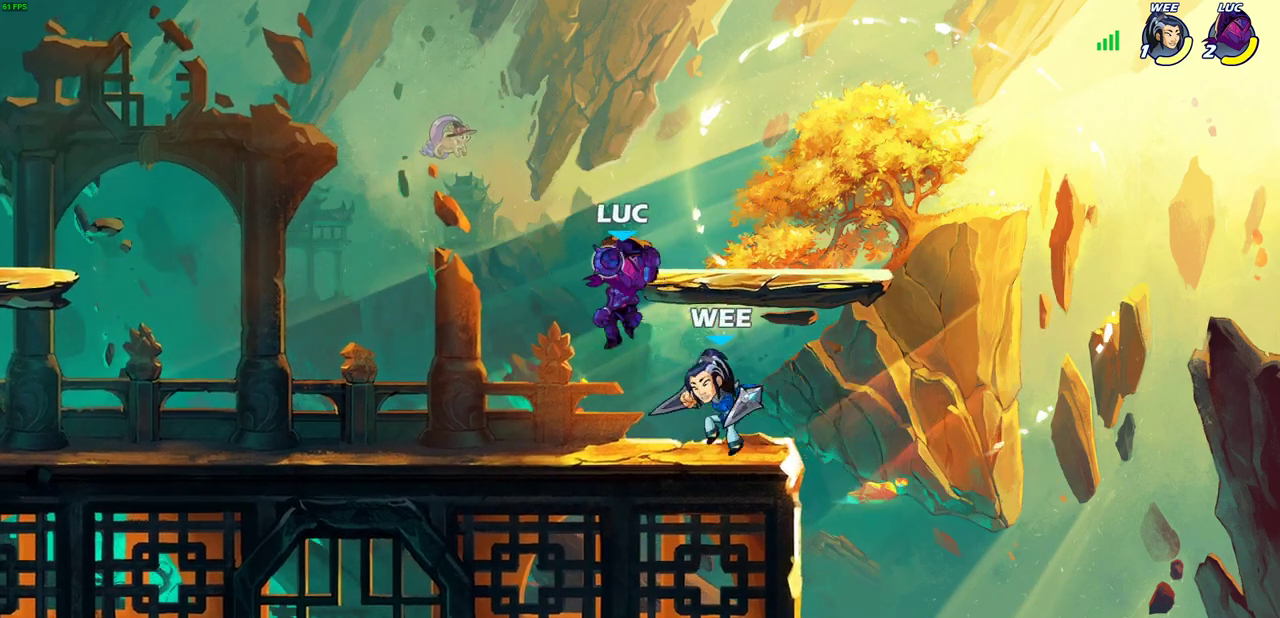
{"dt_ms": 400, "buttons": [], "left_stick": "center", "events": [[67, "R2", "down"], [233, "left_stick", "left"], [250, "SQUARE", "down"], [317, "R2", "up"], [350, "SQUARE", "up"], [400, "left_stick", "center"]]}